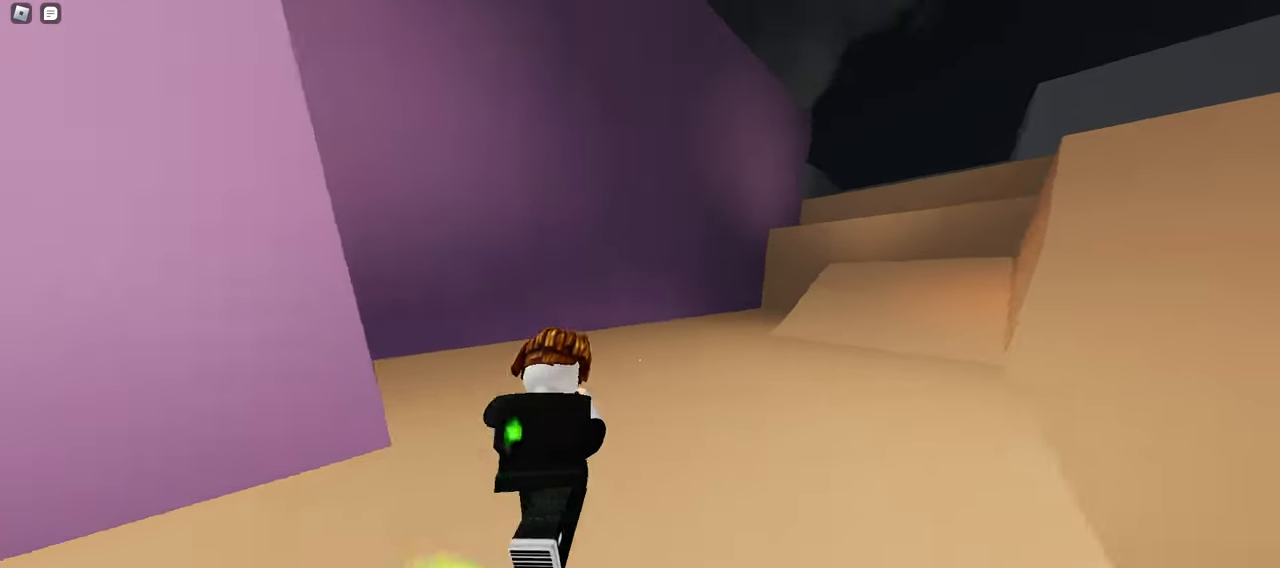
Gameplay with keyboard and mouse; each line is a JSON object with the keys and mouse buttons held at the frame after it. "events" lists presses ("down") and releases ("up") of "a", "ctrl", "d", "e", "f", "q", "r", "s", "shift", "space", "tab", "w", "mouse_left", "mouse_wheel", "mouse_right", "mouse_mb4" and "mouse_mb5" between this image and that frame as [ms after this image, input, new state], when the widget could be followed in between. "mouse_left", "mouse_wheel", "mouse_right", "mouse_mb4", "mouse_mb5" = the "left", "wheel", "right", "mb4", "mb5" buttons of the "mouse" list. No other keys are recorded. "wheel" means that the mouse wheel is clicked or scrolled. Mouse movement is not recorded.
{"keys": ["d", "space", "w"], "mouse": ["left"], "events": [[83, "d", "up"], [317, "d", "down"], [450, "space", "down"]]}
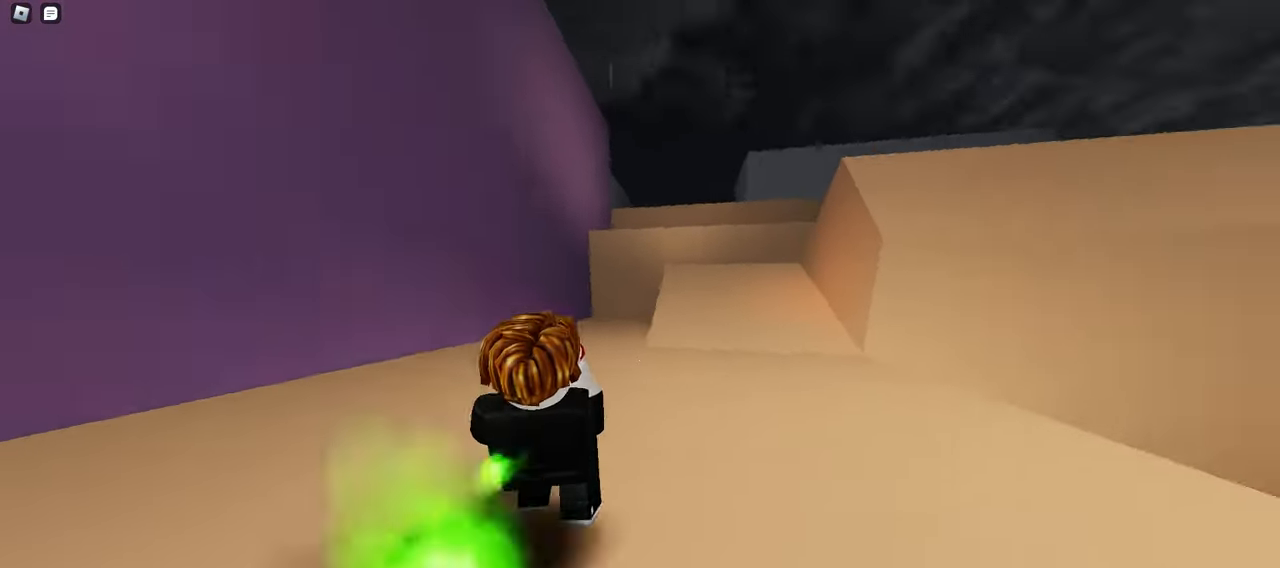
{"keys": ["a", "w"], "mouse": ["left"], "events": [[183, "space", "up"], [283, "a", "down"], [283, "d", "up"]]}
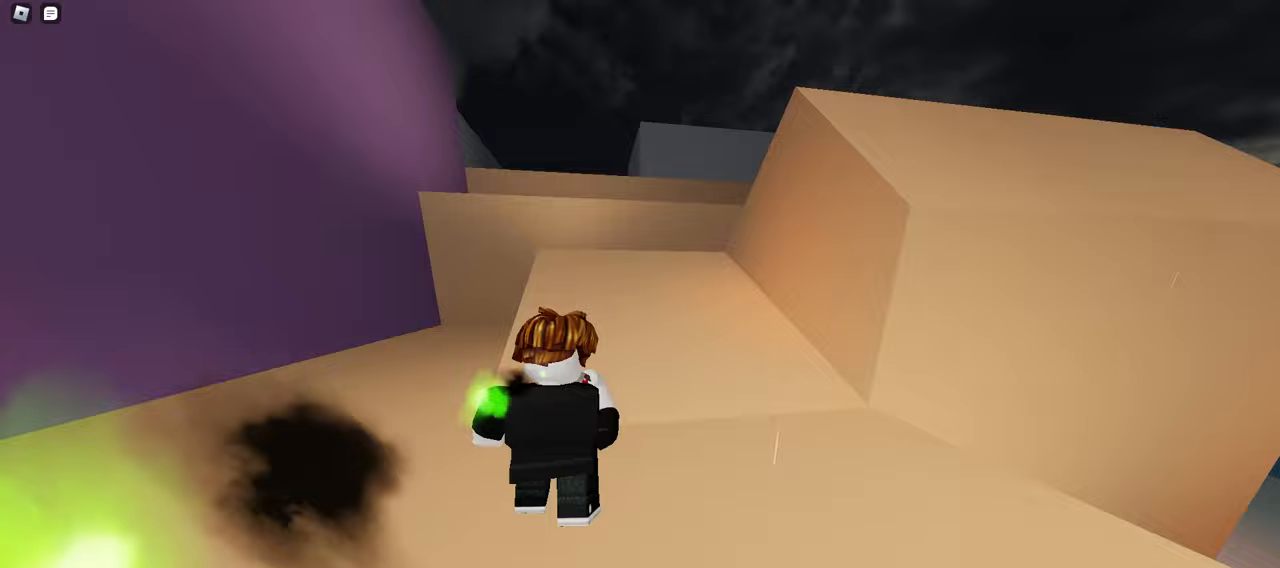
{"keys": ["w"], "mouse": ["left"], "events": [[50, "a", "up"]]}
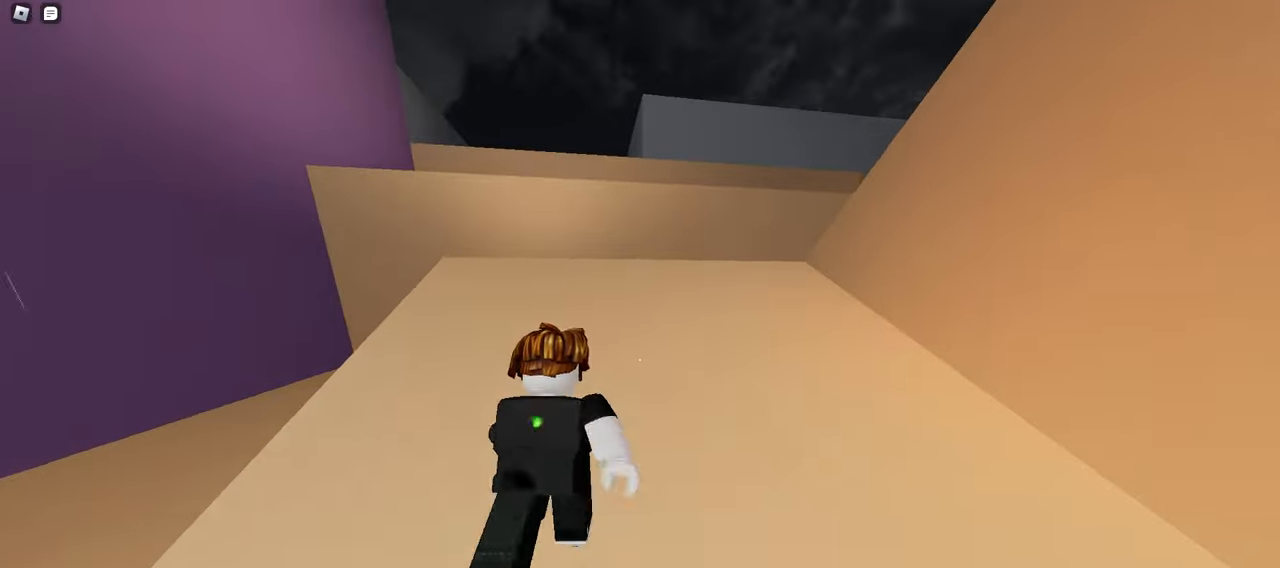
{"keys": ["d", "w"], "mouse": ["left"], "events": [[233, "d", "down"]]}
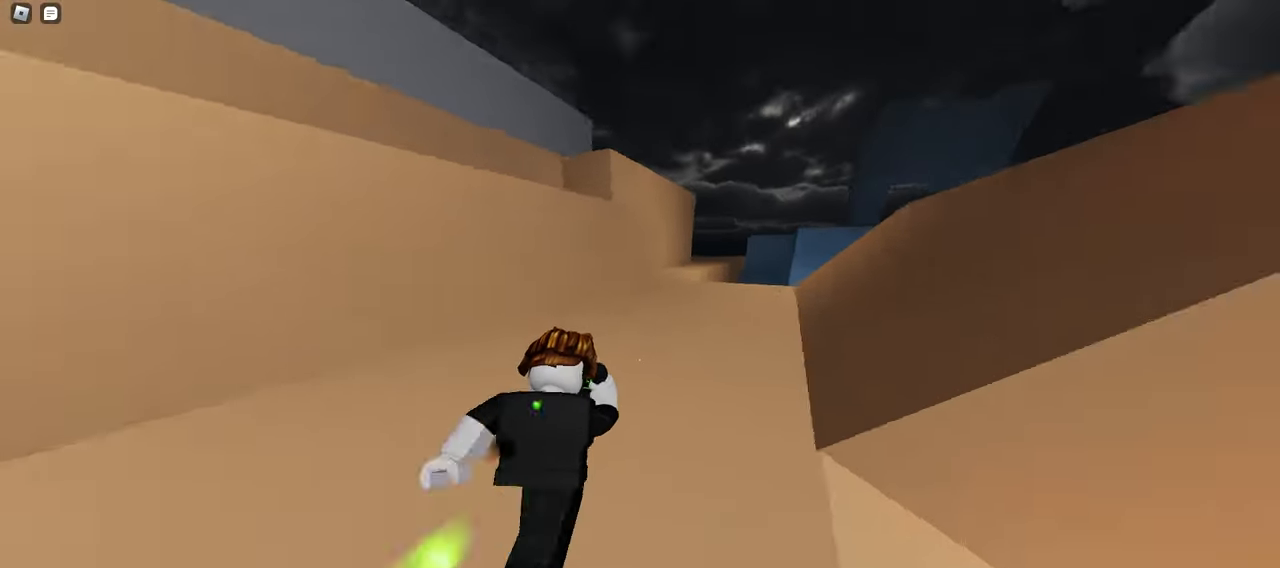
{"keys": ["w"], "mouse": ["left"], "events": [[50, "d", "up"]]}
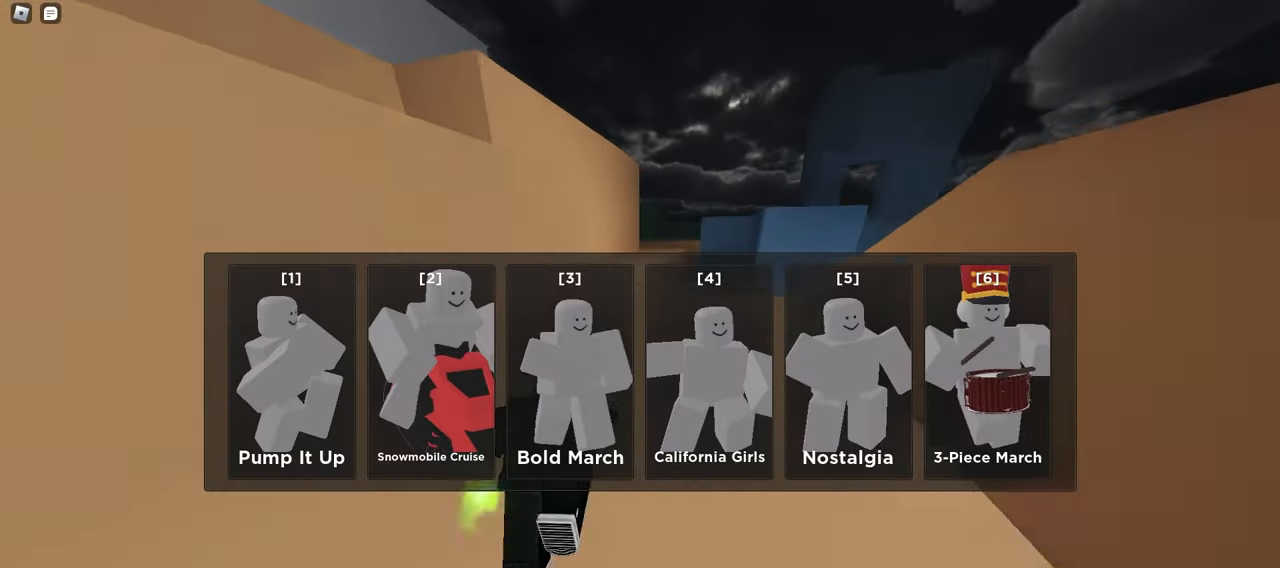
{"keys": ["d", "w"], "mouse": ["left"], "events": [[33, "a", "down"], [250, "a", "up"], [433, "d", "down"]]}
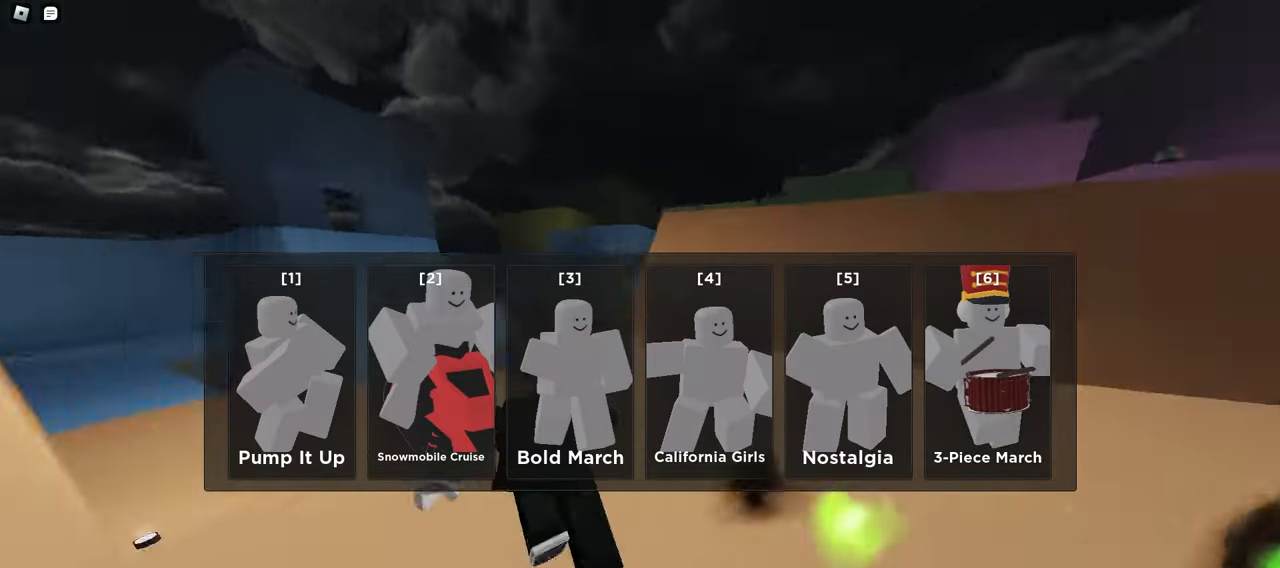
{"keys": ["a", "w"], "mouse": ["left"], "events": [[283, "d", "up"], [400, "a", "down"]]}
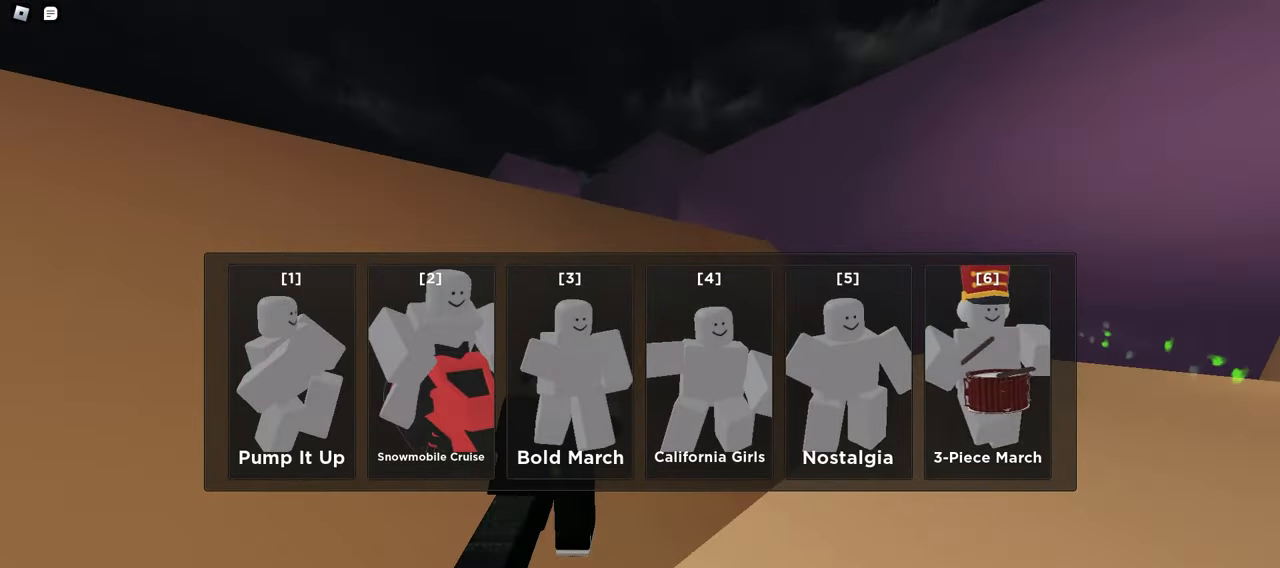
{"keys": ["a", "ctrl", "w"], "mouse": ["left"], "events": [[183, "ctrl", "down"], [200, "space", "down"], [317, "space", "up"]]}
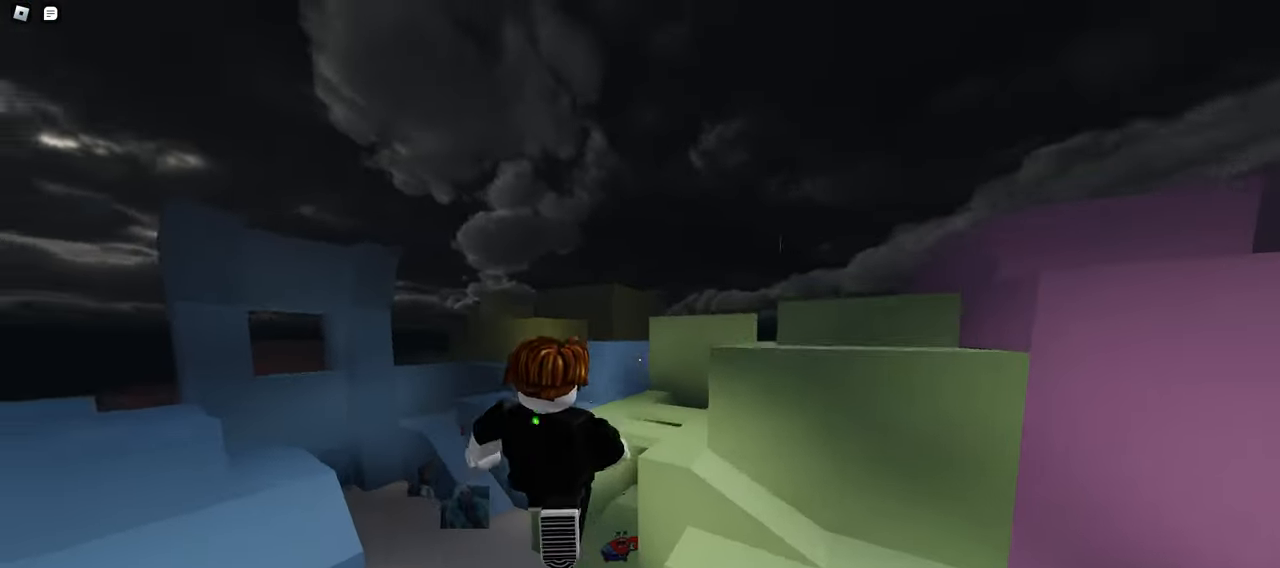
{"keys": ["ctrl", "d", "w"], "mouse": ["left"], "events": [[83, "d", "down"], [100, "a", "up"]]}
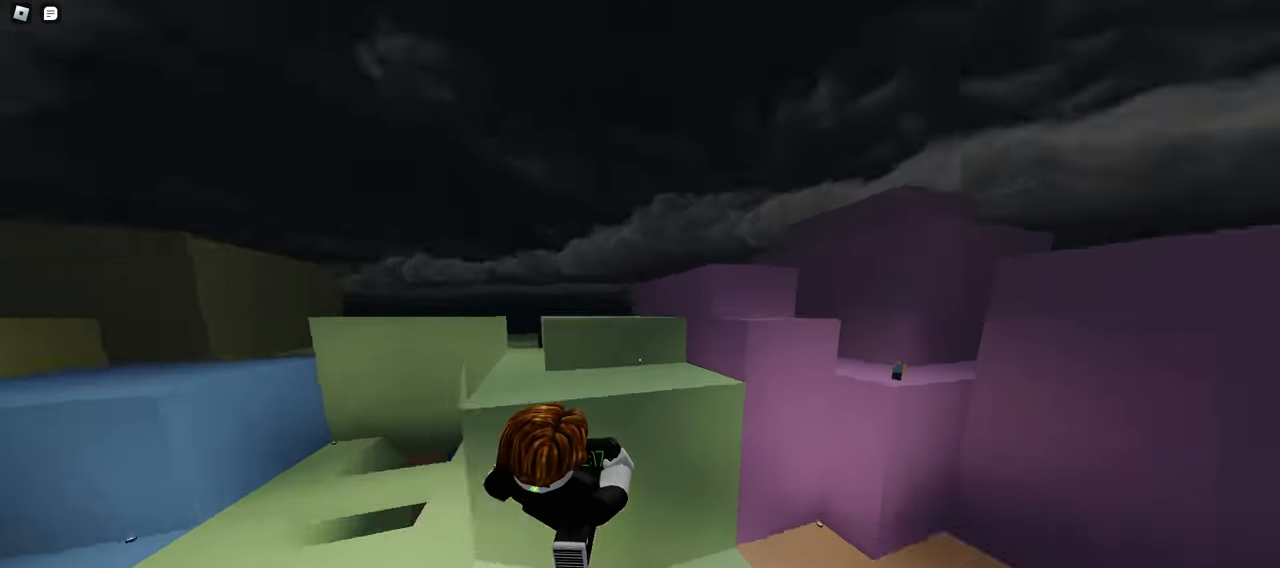
{"keys": ["d", "w"], "mouse": ["left"], "events": [[250, "ctrl", "up"]]}
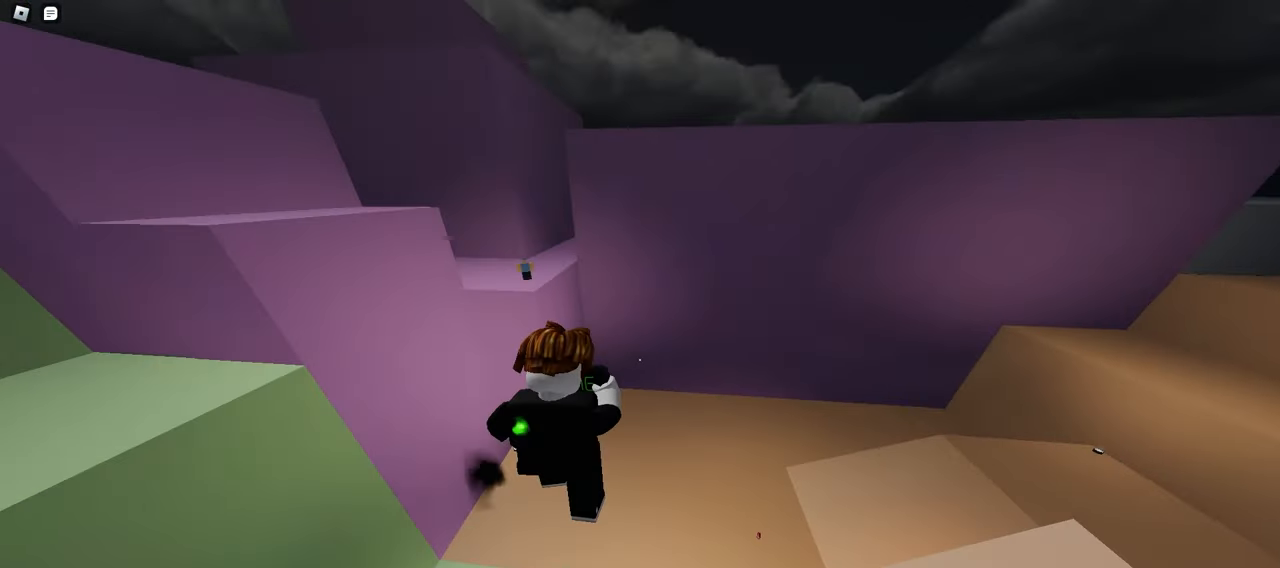
{"keys": ["d", "w"], "mouse": ["left"], "events": []}
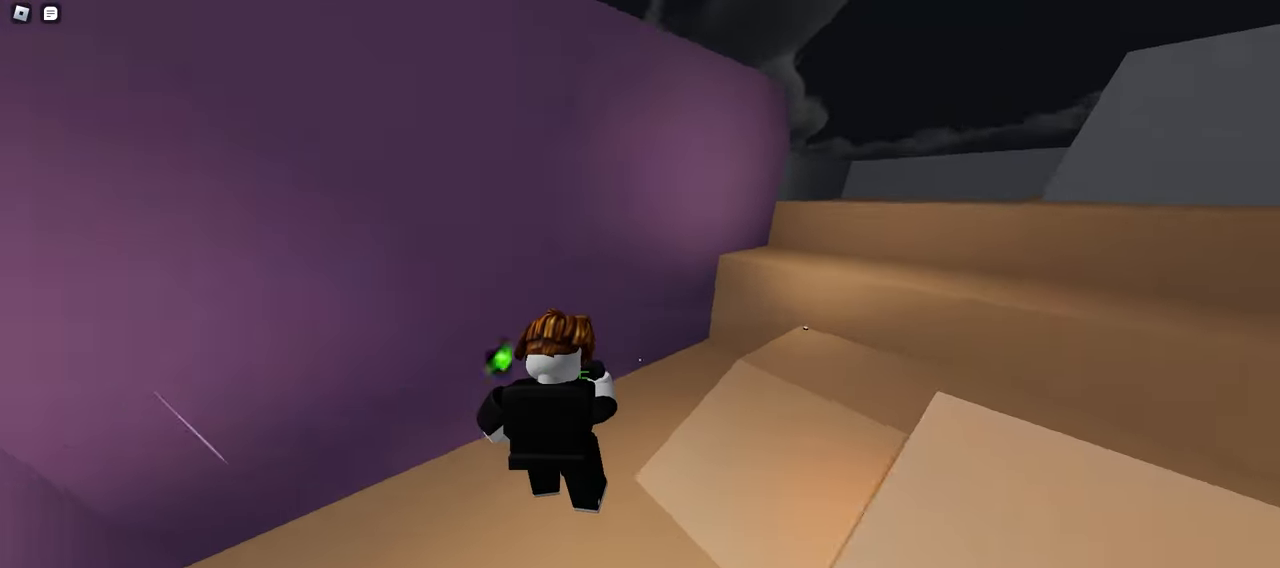
{"keys": ["w"], "mouse": ["left"], "events": [[200, "d", "up"]]}
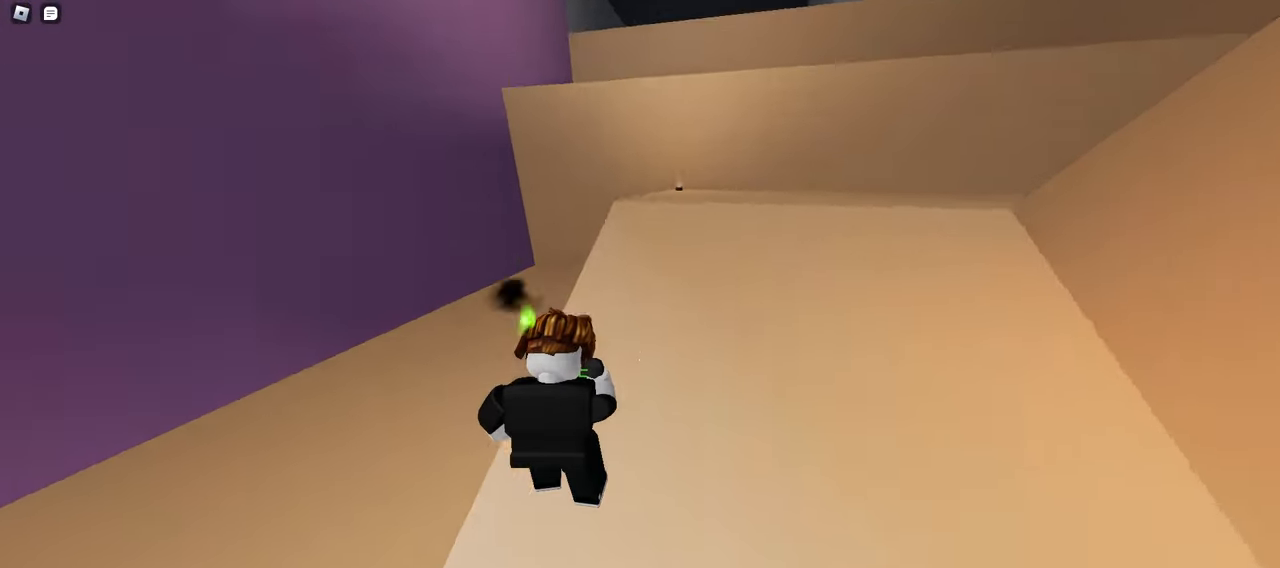
{"keys": ["d", "w"], "mouse": ["left"], "events": [[50, "space", "down"], [217, "d", "down"], [233, "space", "up"]]}
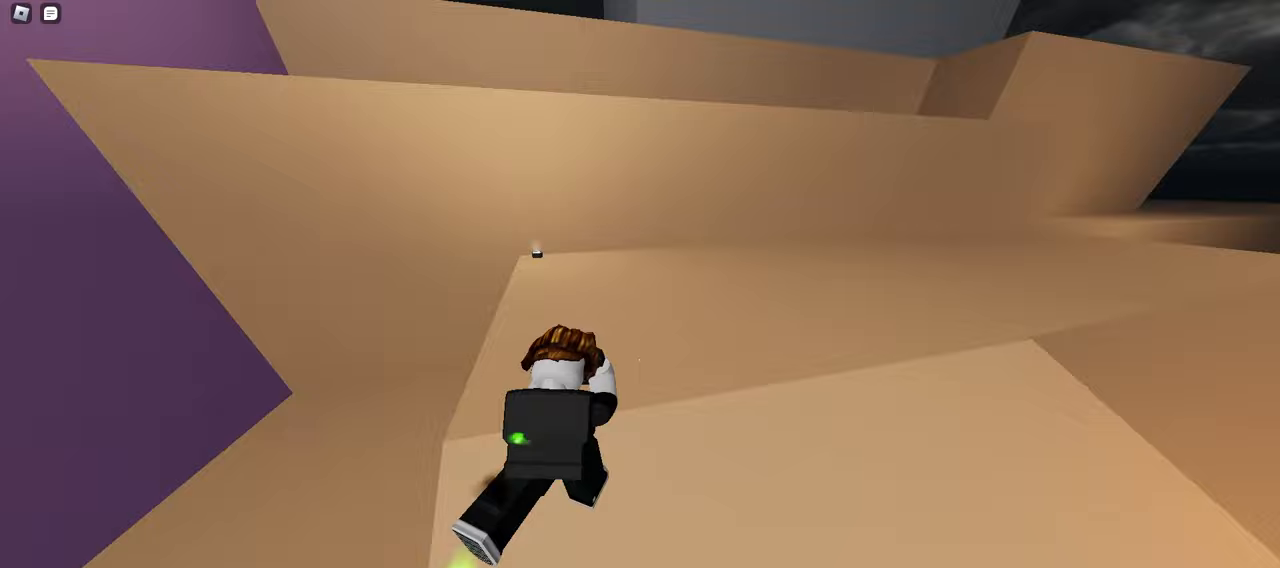
{"keys": ["w"], "mouse": ["left"], "events": [[100, "space", "down"], [300, "space", "up"], [400, "d", "up"]]}
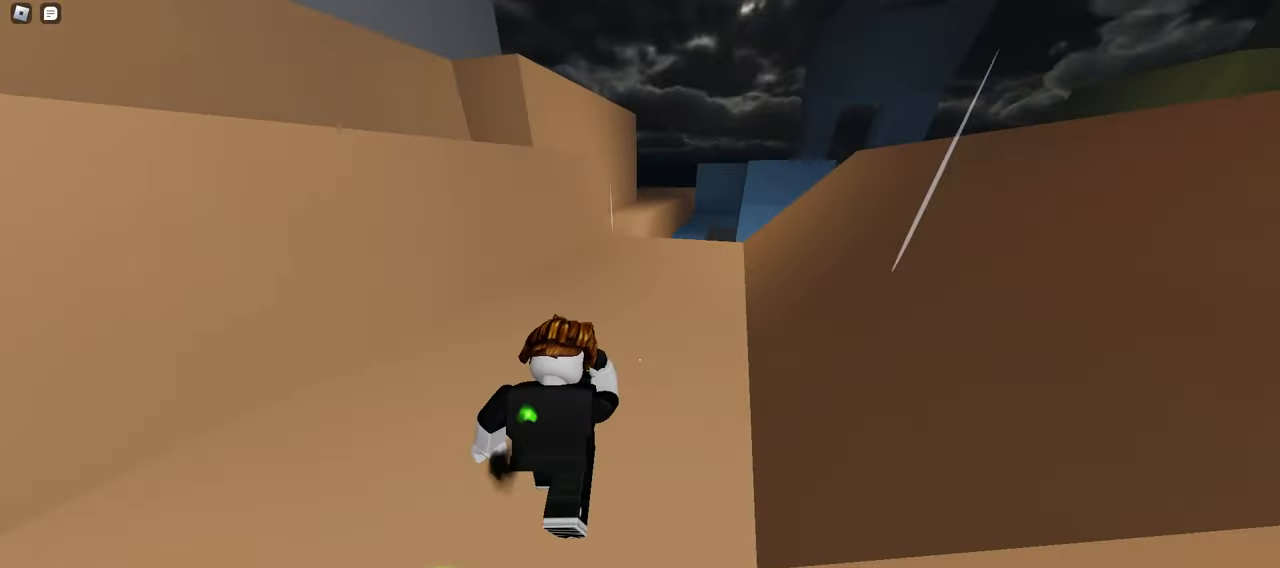
{"keys": ["w"], "mouse": ["left"], "events": [[100, "d", "down"], [167, "d", "up"]]}
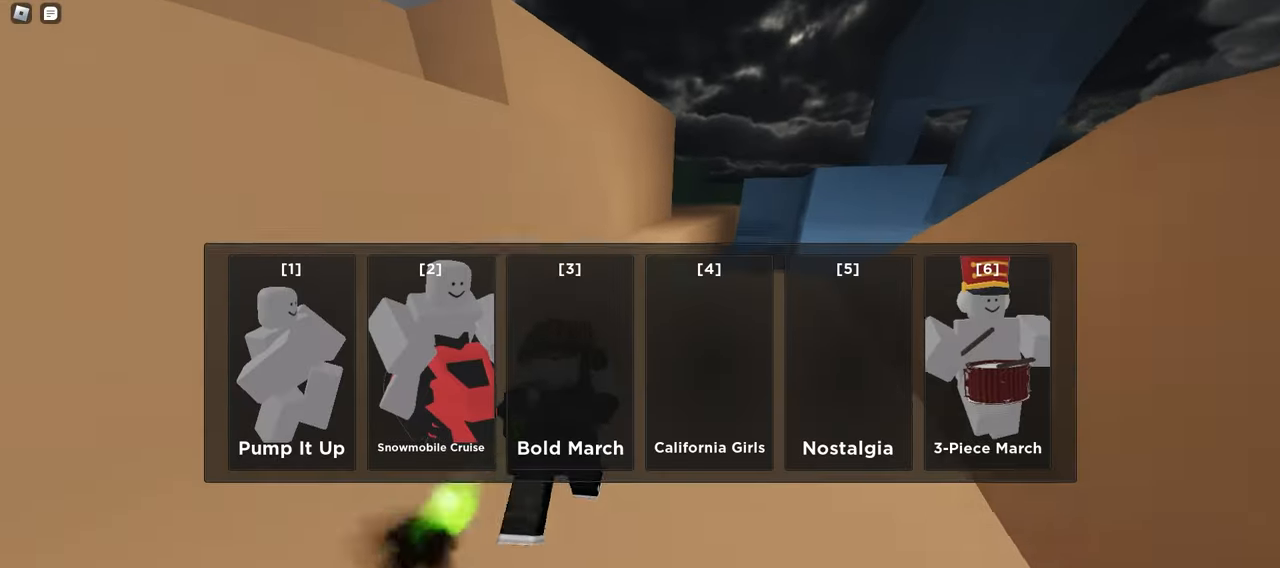
{"keys": ["d", "w"], "mouse": ["left"], "events": [[450, "d", "down"]]}
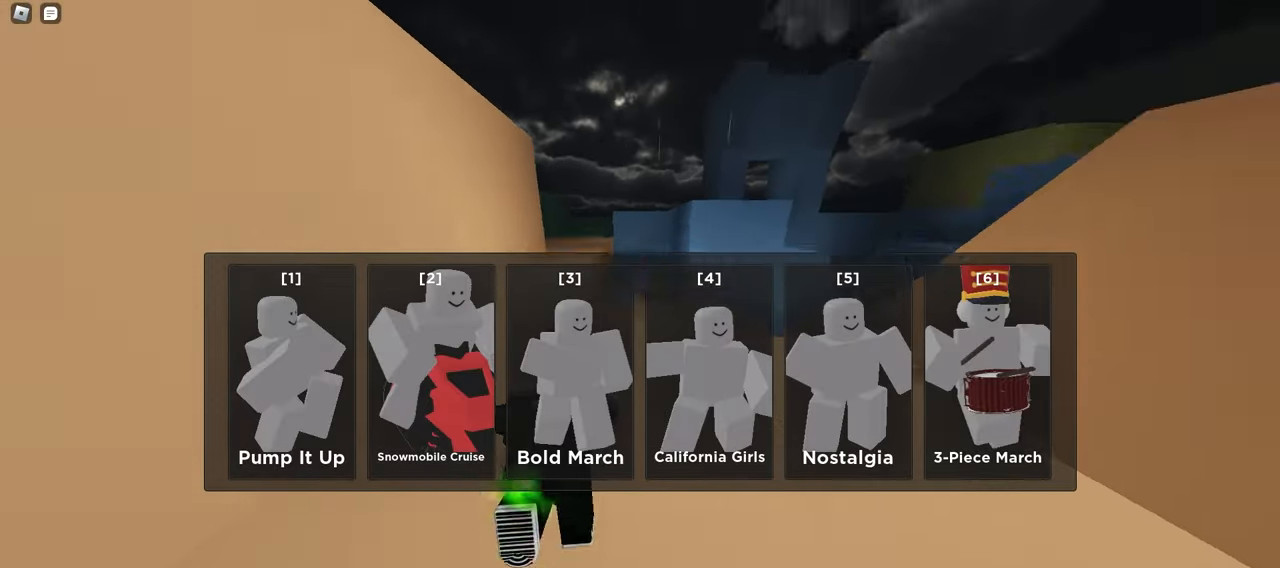
{"keys": ["d", "w"], "mouse": ["left"], "events": []}
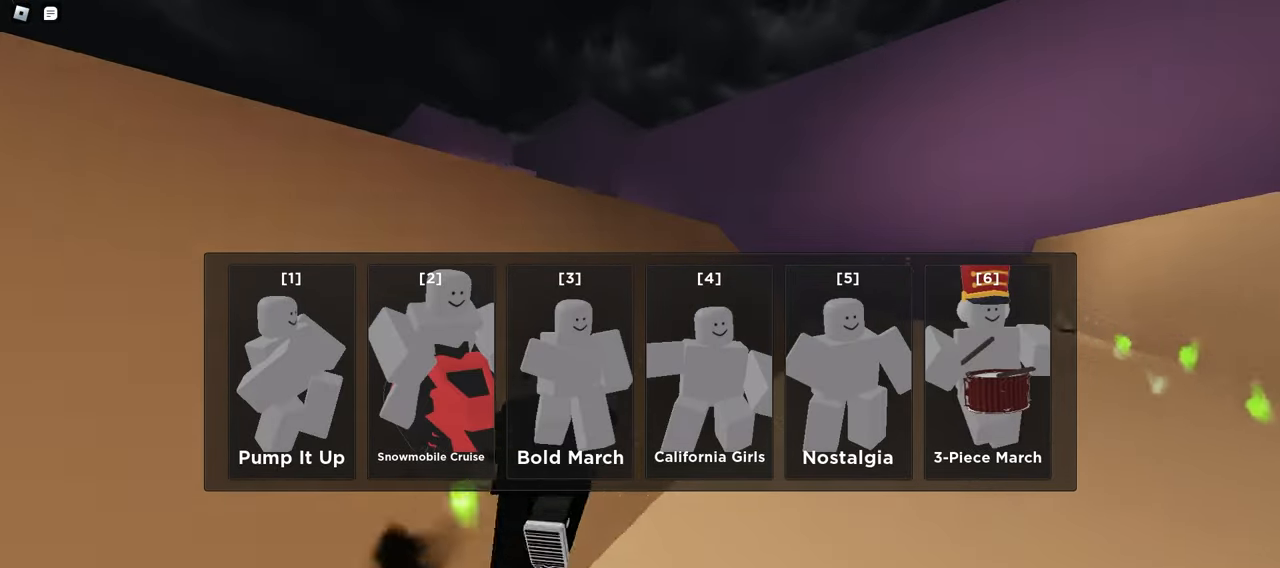
{"keys": ["a", "w"], "mouse": ["left"], "events": [[100, "d", "up"], [333, "a", "down"]]}
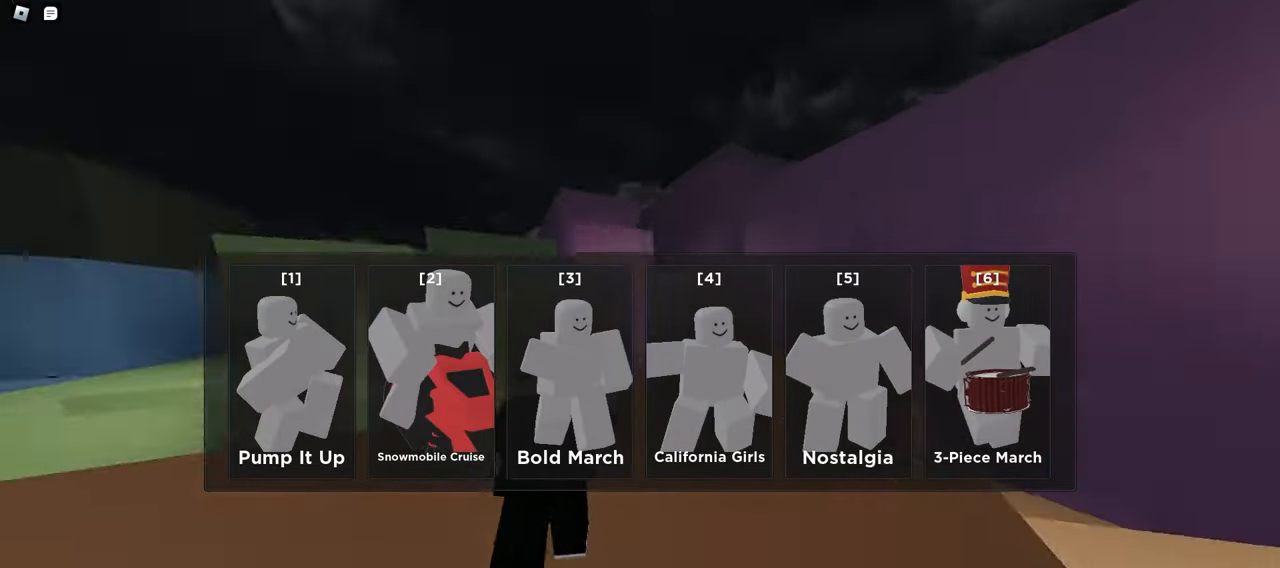
{"keys": ["ctrl", "d", "w"], "mouse": ["left"], "events": [[83, "space", "down"], [150, "ctrl", "down"], [233, "space", "up"], [400, "d", "down"], [417, "a", "up"]]}
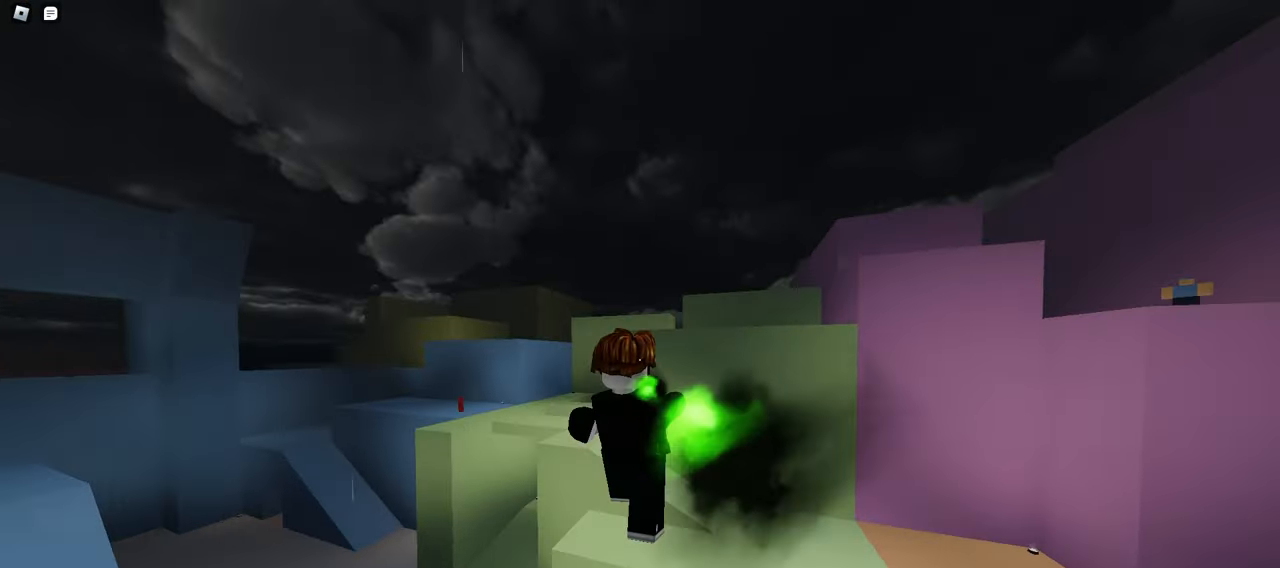
{"keys": ["ctrl", "d", "w"], "mouse": ["left"], "events": []}
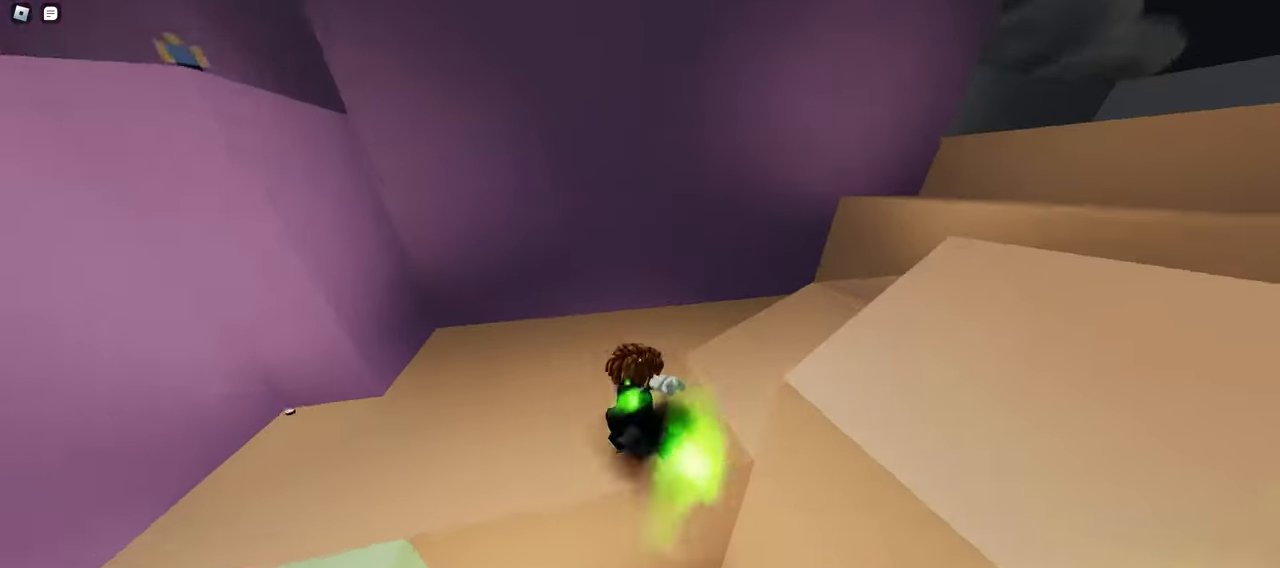
{"keys": ["ctrl", "d", "w"], "mouse": ["left"], "events": []}
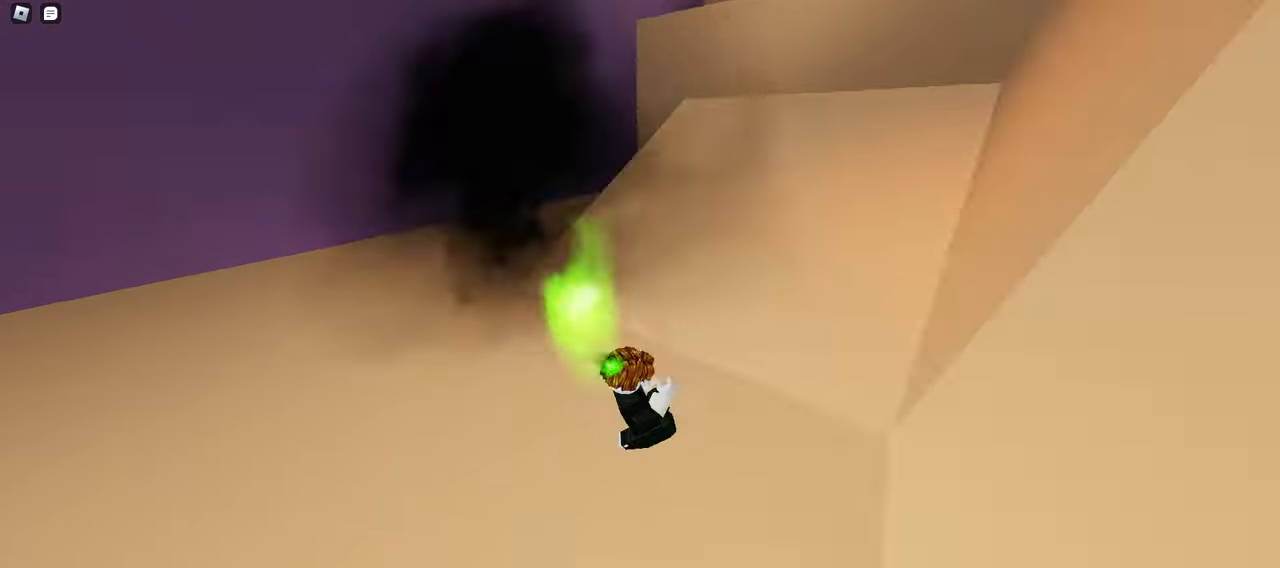
{"keys": ["ctrl", "d", "w"], "mouse": ["left"], "events": [[183, "space", "down"], [483, "space", "up"]]}
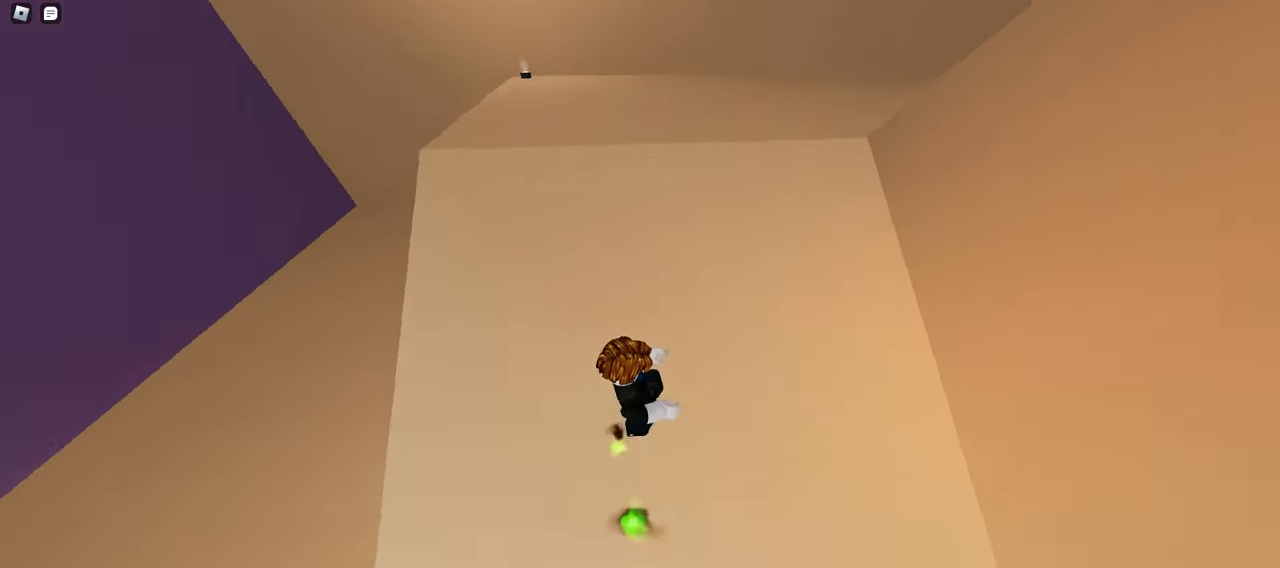
{"keys": ["w"], "mouse": ["left"], "events": [[150, "space", "down"], [333, "space", "up"], [383, "d", "up"], [433, "ctrl", "up"]]}
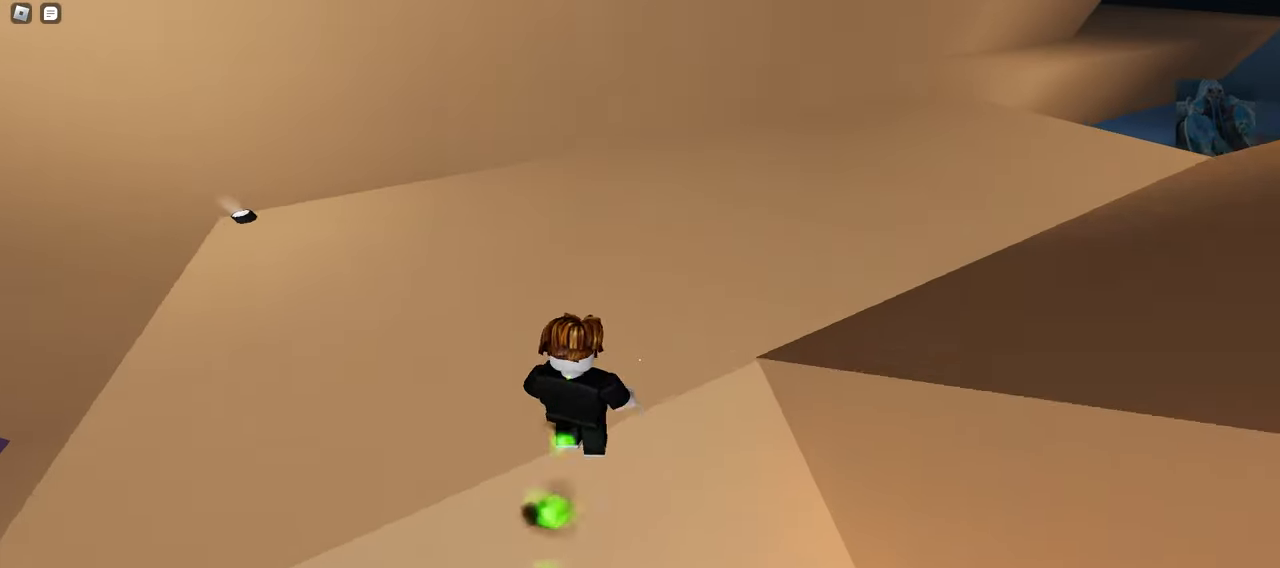
{"keys": ["w"], "mouse": ["left"], "events": [[100, "d", "down"], [167, "d", "up"], [250, "a", "down"], [450, "a", "up"]]}
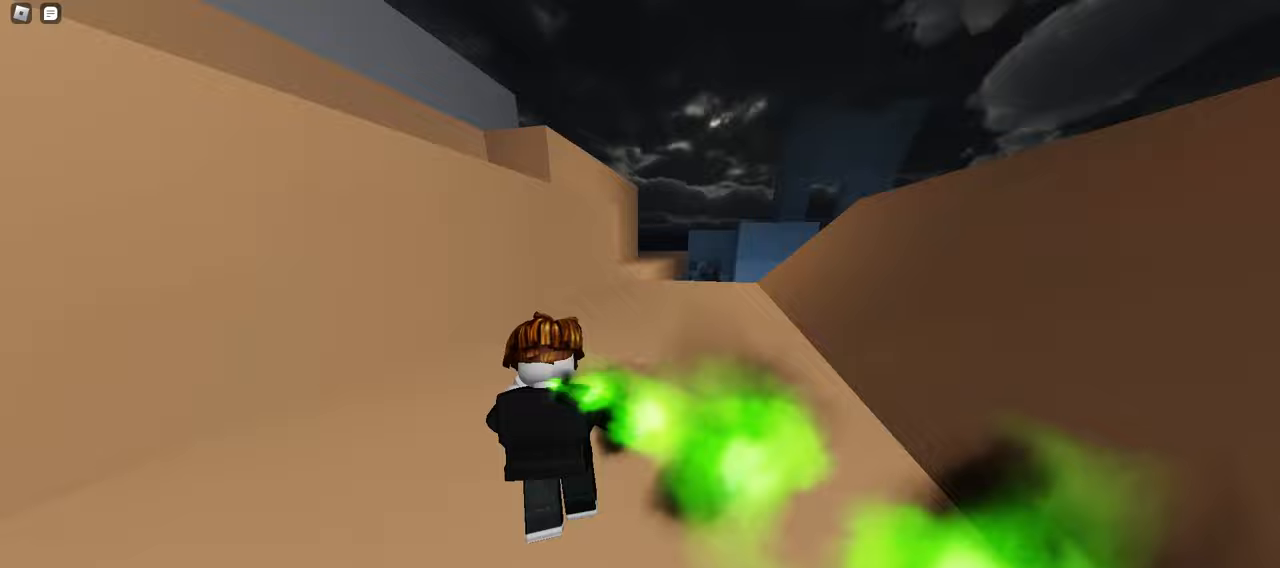
{"keys": ["d", "w"], "mouse": ["left"], "events": [[317, "d", "down"]]}
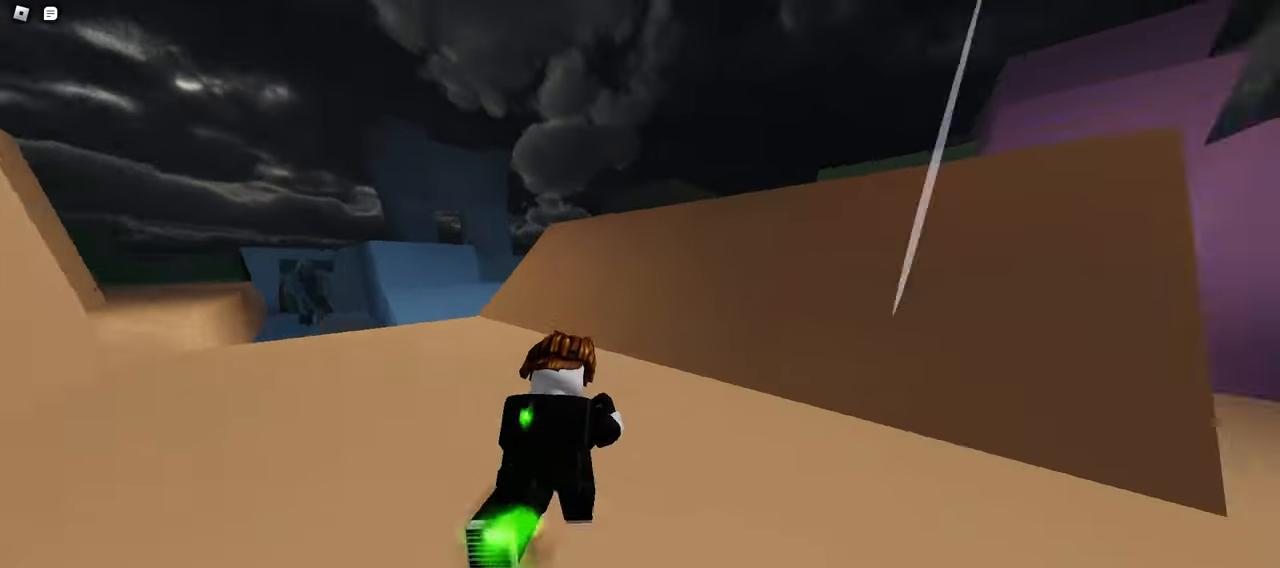
{"keys": ["d", "w"], "mouse": ["left"], "events": [[83, "a", "down"], [83, "d", "up"], [383, "a", "up"], [433, "d", "down"]]}
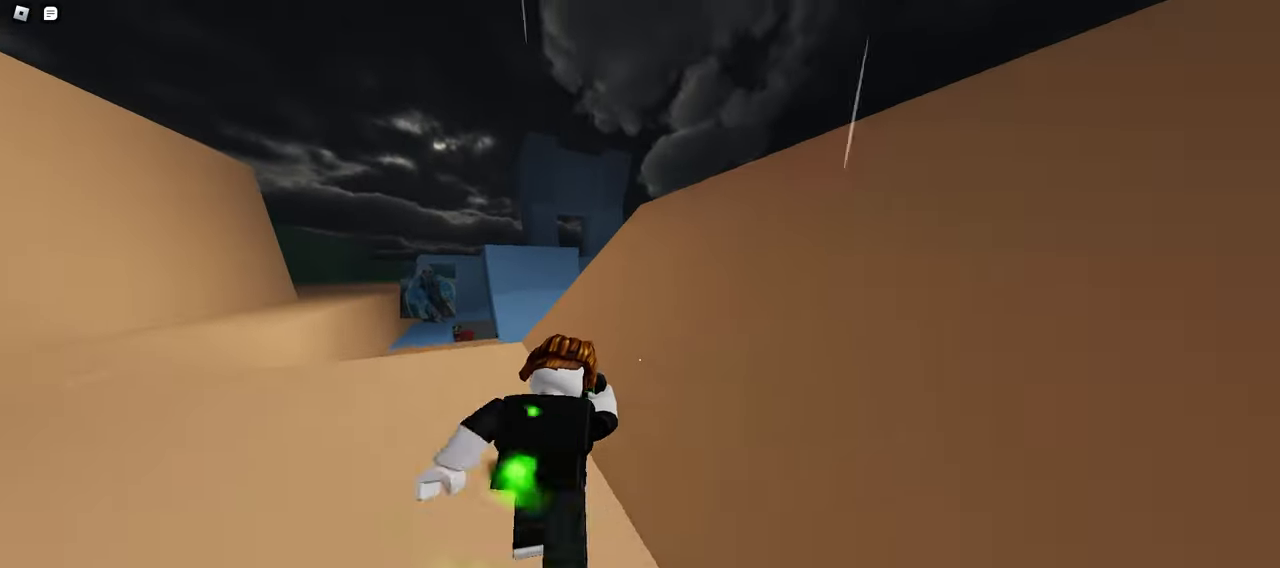
{"keys": ["d", "space", "w"], "mouse": ["left"], "events": [[17, "a", "down"], [17, "d", "up"], [217, "a", "up"], [217, "d", "down"], [500, "space", "down"]]}
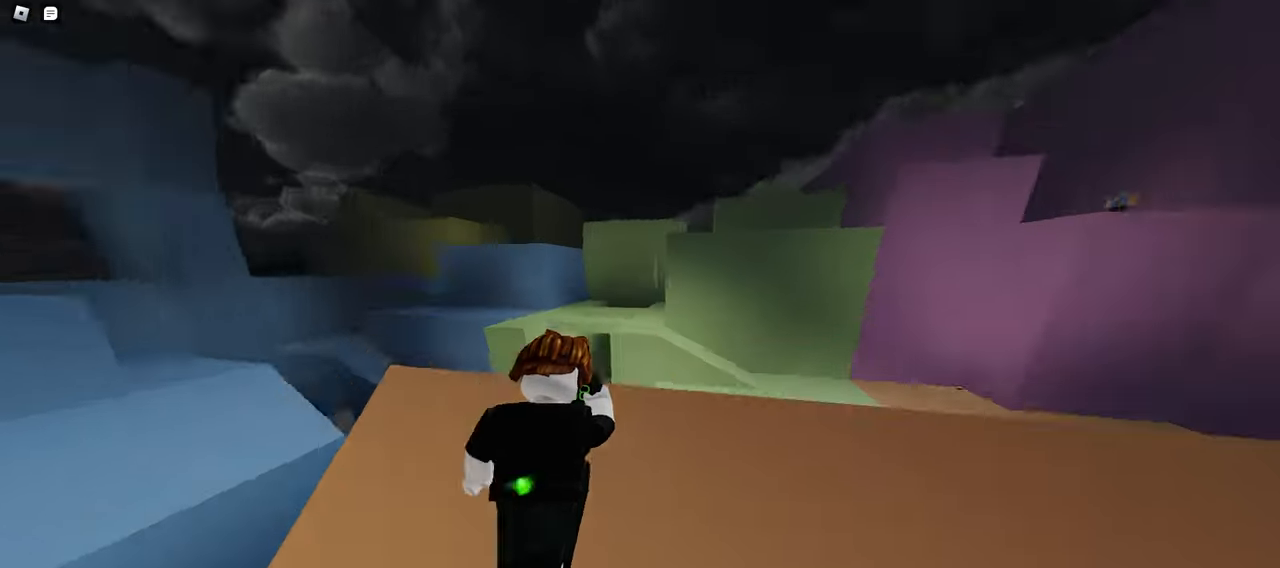
{"keys": ["d", "w"], "mouse": ["left"], "events": [[250, "space", "up"]]}
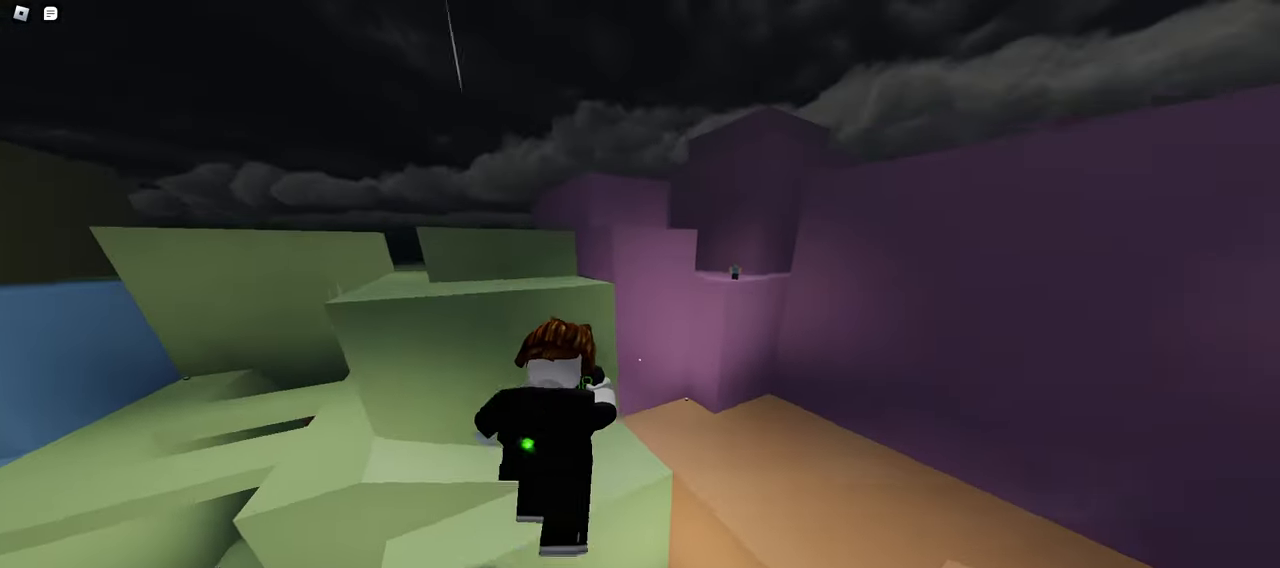
{"keys": ["a", "w"], "mouse": ["left"], "events": [[367, "a", "down"], [367, "d", "up"]]}